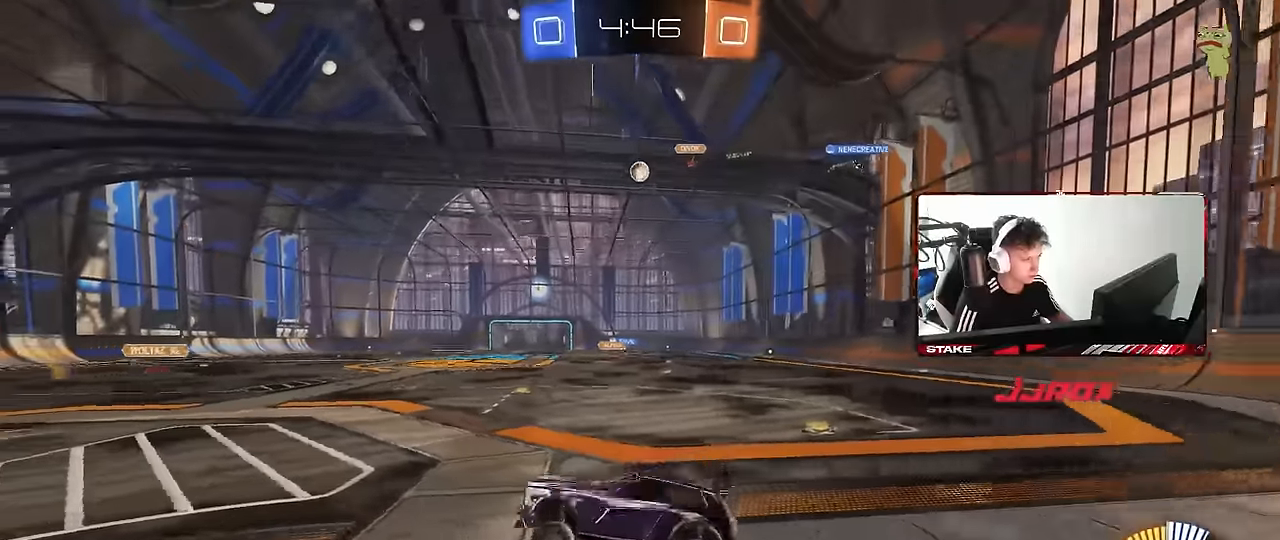
Gameplay with keyboard and mouse; each line is a JSON object with the keys and mouse buttons held at the frame after it. "events" lists presses ("down") and releases ("up") of "1", "2", "3", "4", "5", "a", "alt", "c", "caps_lock", "ctrl", "d", "e", "f", "g", "q", "r", "s", "shift", "space", "t", "tab", "v", "w", "x", "z", "mouse_left", "mouse_wheel" and "mouse_right" between this image and that frame as [ms after this image, input, new state], when the widget could be followed in between. "mouse_left", "mouse_wheel", "mouse_right" = the "left", "wheel", "right" buttons of the "mouse" list. No other keys are recorded. "wheel" means that the mouse wheel is clicked or scrolled. Mouse movement is not recorded.
{"keys": ["w"], "mouse": ["left"], "events": [[17, "w", "down"], [67, "mouse_right", "down"], [117, "mouse_left", "down"], [200, "mouse_right", "up"], [250, "mouse_left", "up"], [350, "d", "up"], [450, "mouse_left", "down"]]}
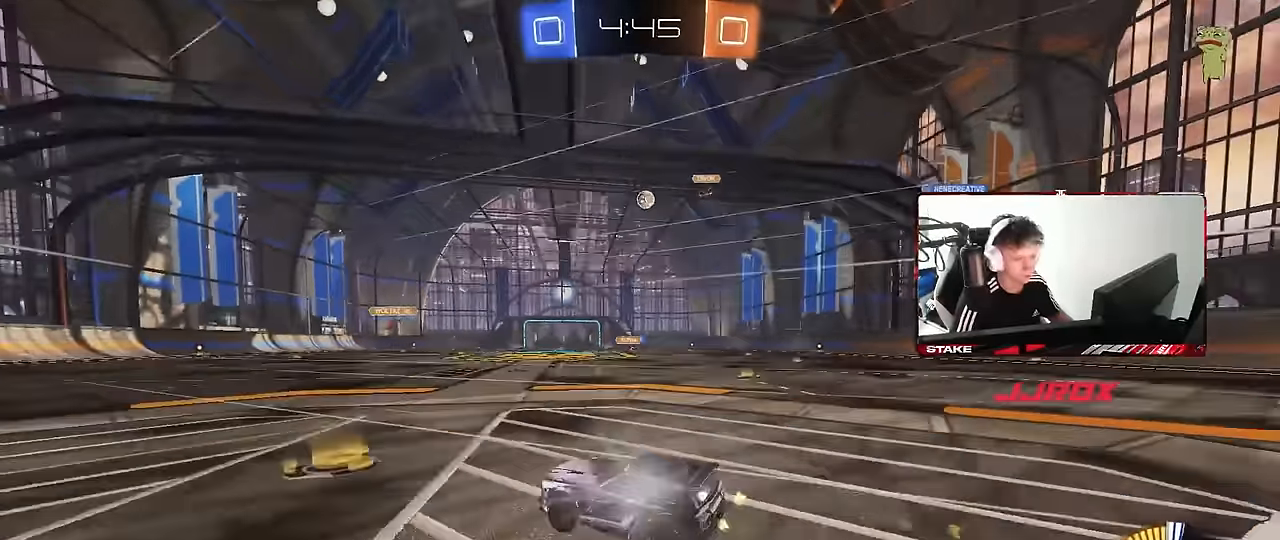
{"keys": ["d", "w"], "mouse": ["left"], "events": [[34, "d", "down"], [134, "mouse_left", "up"], [367, "mouse_left", "down"]]}
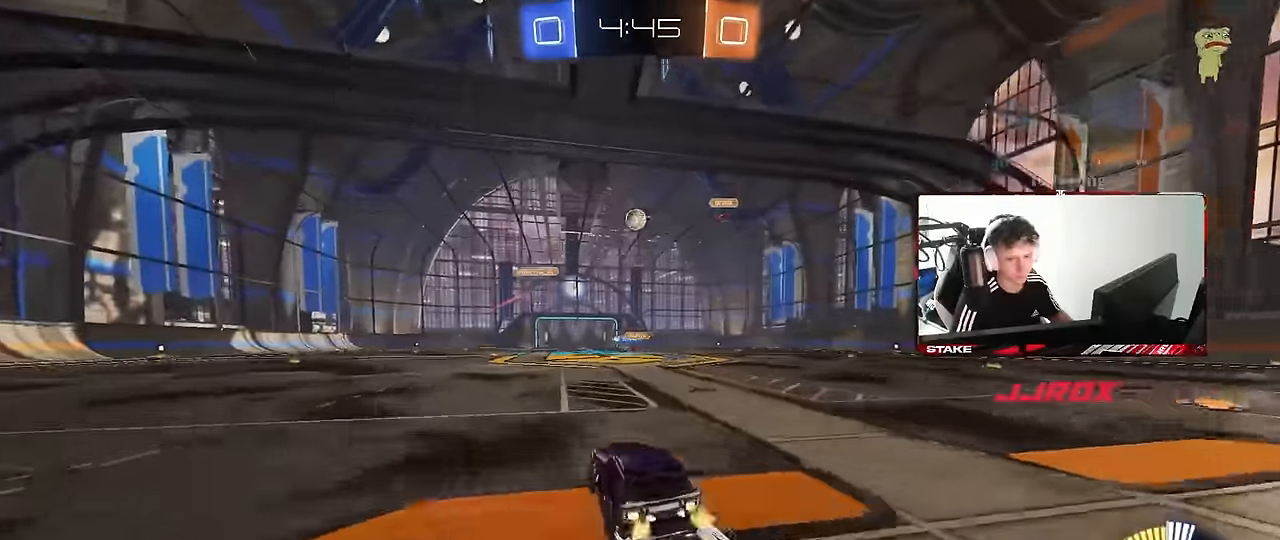
{"keys": ["w"], "mouse": [], "events": [[50, "d", "up"], [50, "mouse_left", "up"], [184, "d", "down"], [284, "d", "up"], [334, "a", "down"], [467, "a", "up"]]}
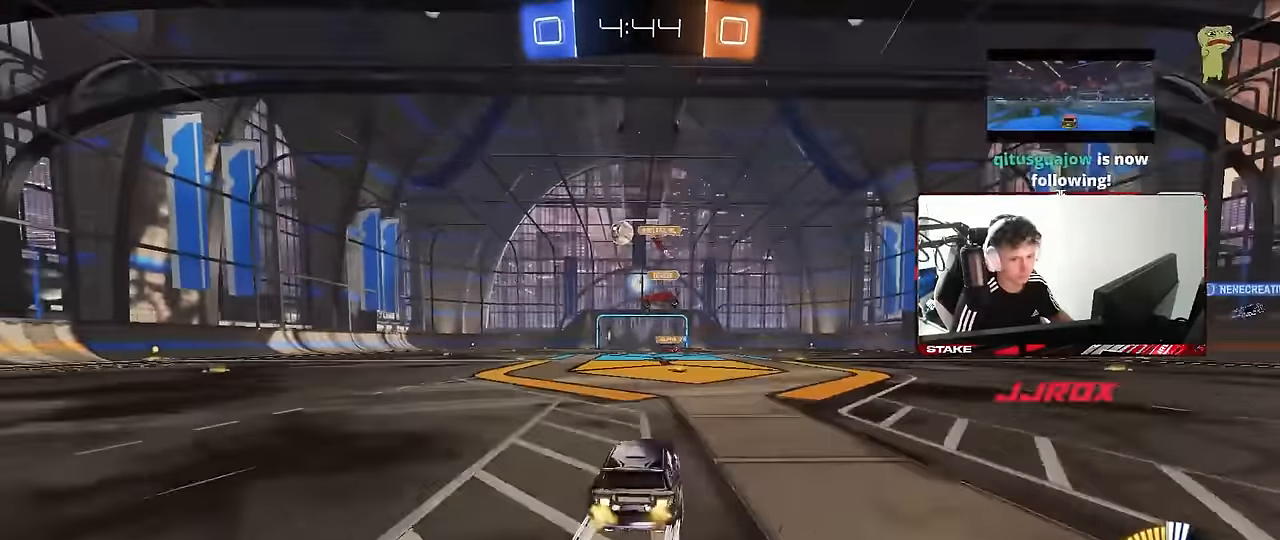
{"keys": ["w"], "mouse": [], "events": [[17, "d", "down"], [117, "d", "up"], [200, "a", "down"], [300, "a", "up"]]}
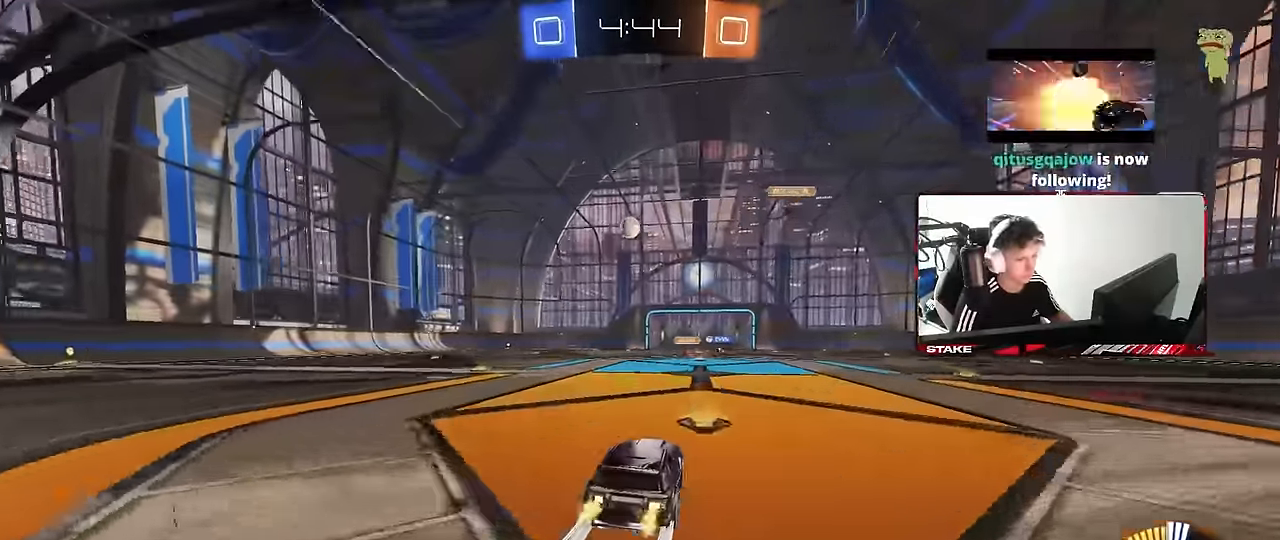
{"keys": ["w"], "mouse": [], "events": []}
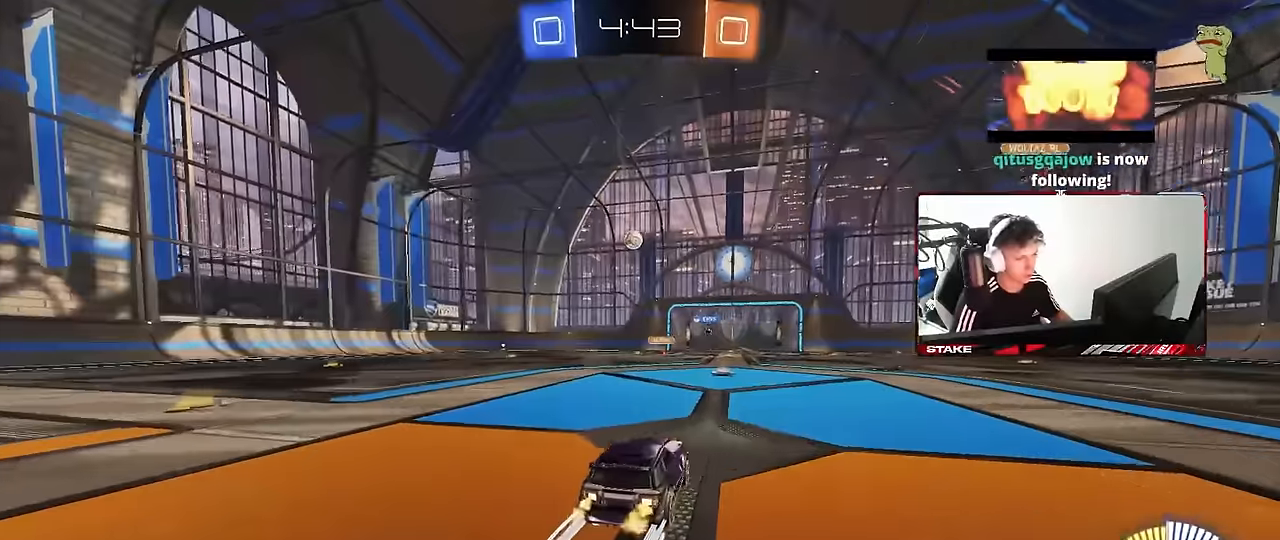
{"keys": ["w"], "mouse": [], "events": []}
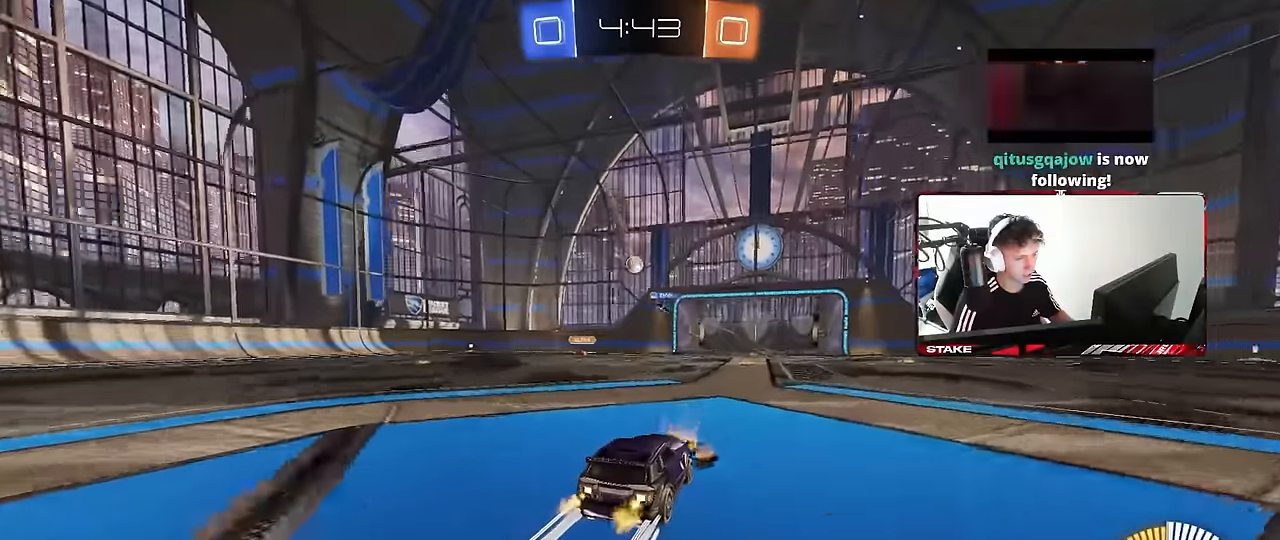
{"keys": ["w"], "mouse": [], "events": []}
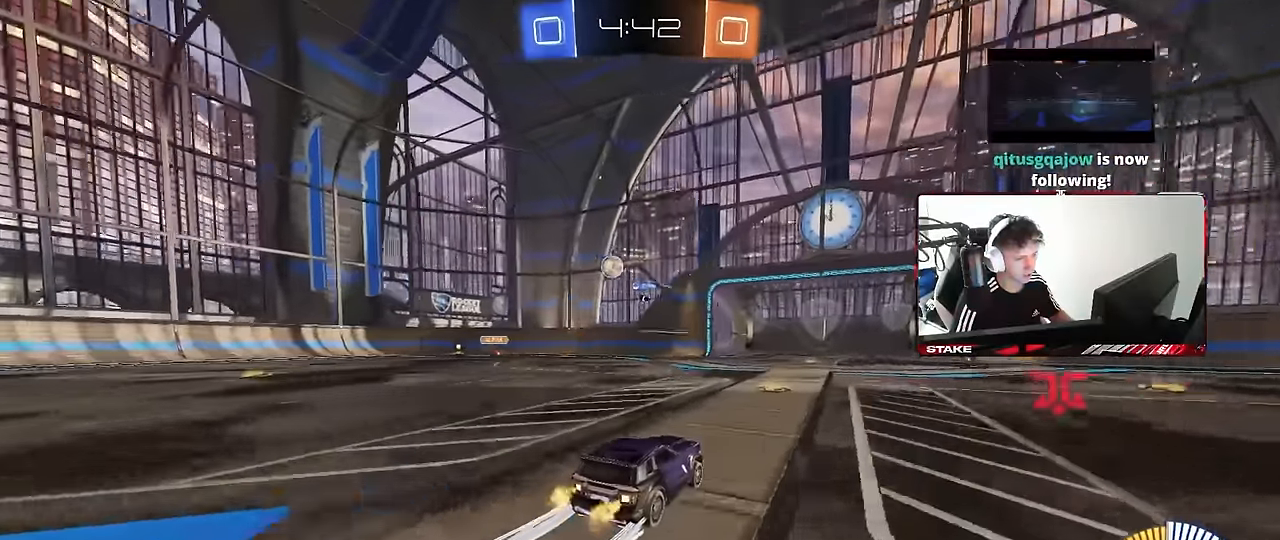
{"keys": ["d", "w"], "mouse": [], "events": [[217, "d", "down"], [217, "mouse_left", "down"], [367, "d", "up"], [417, "mouse_left", "up"], [450, "d", "down"]]}
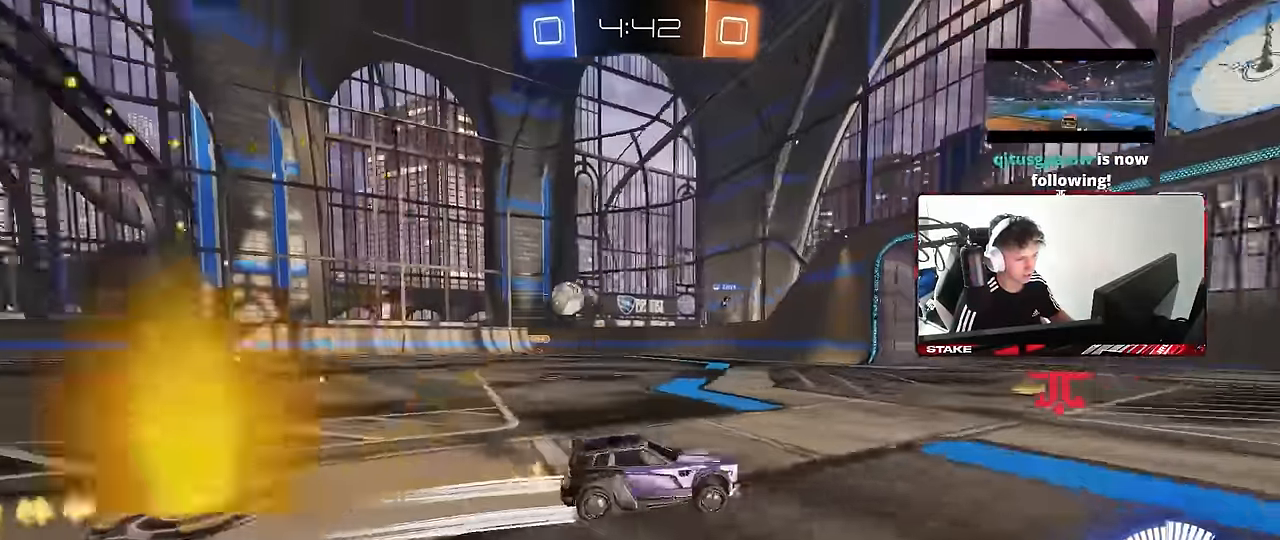
{"keys": ["a", "shift", "w"], "mouse": [], "events": [[100, "d", "up"], [334, "a", "down"], [334, "shift", "down"]]}
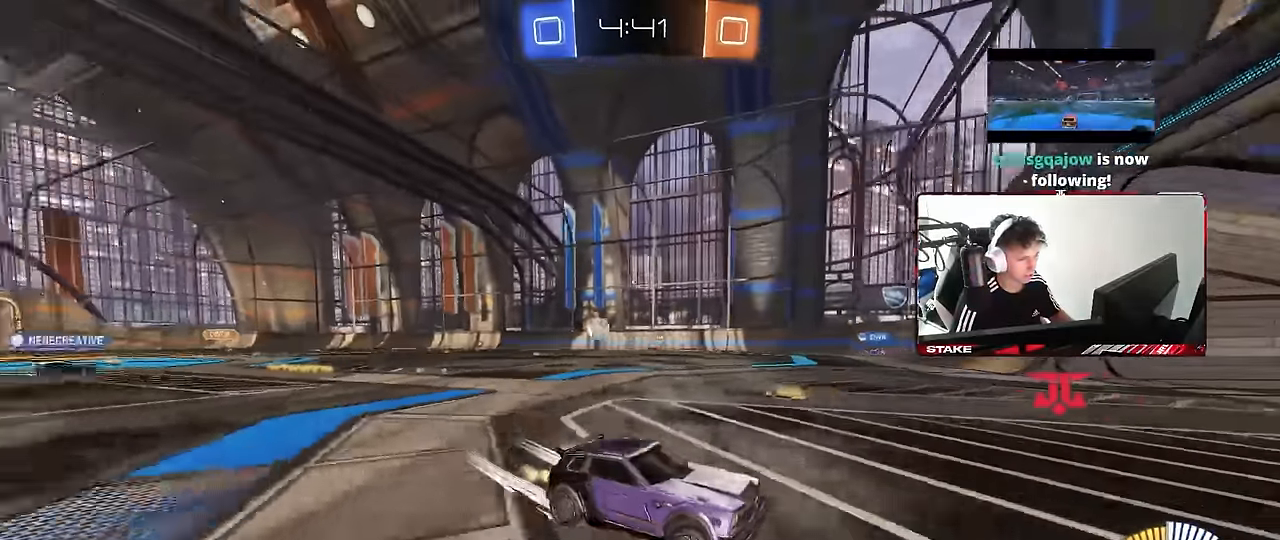
{"keys": ["a"], "mouse": [], "events": [[17, "shift", "up"], [167, "w", "up"], [350, "s", "down"], [484, "s", "up"]]}
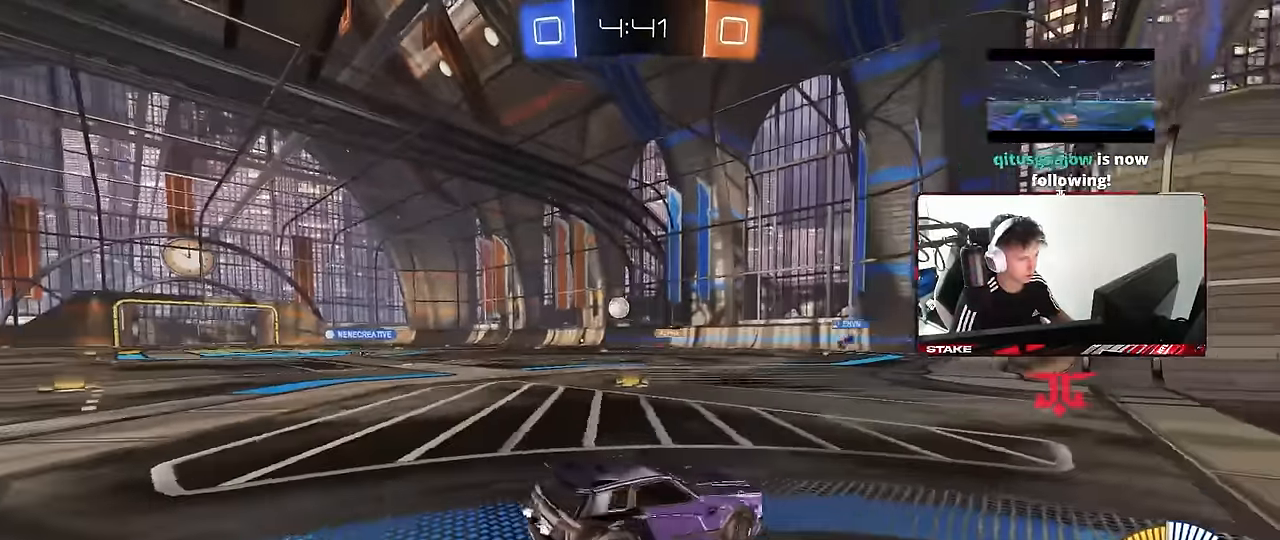
{"keys": ["a", "w"], "mouse": [], "events": [[84, "w", "down"]]}
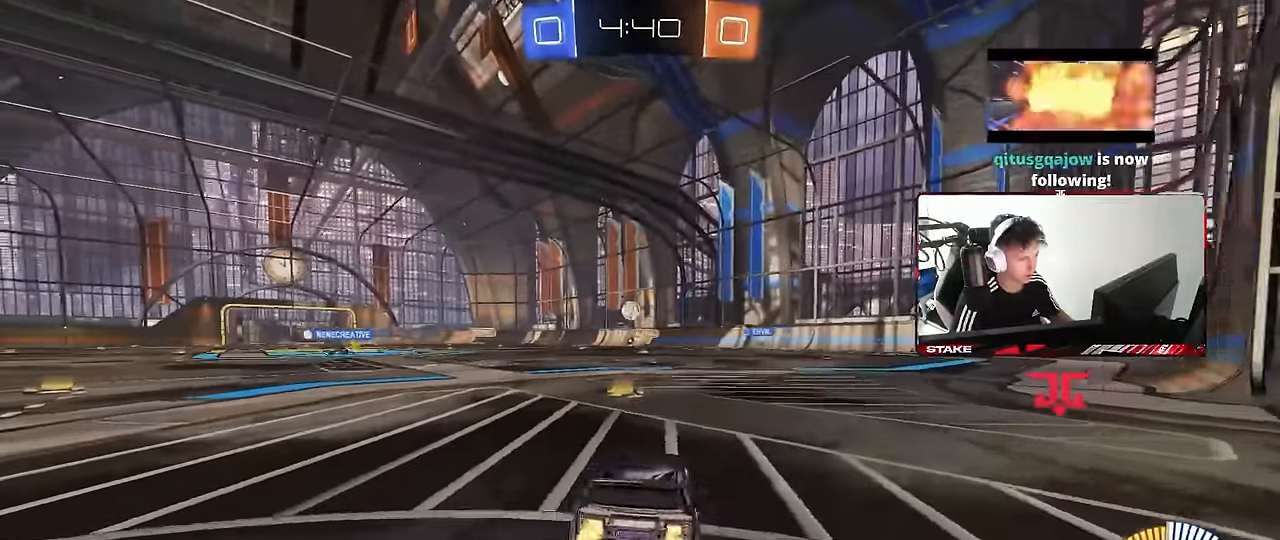
{"keys": ["w"], "mouse": [], "events": [[50, "a", "up"], [334, "d", "down"], [467, "d", "up"]]}
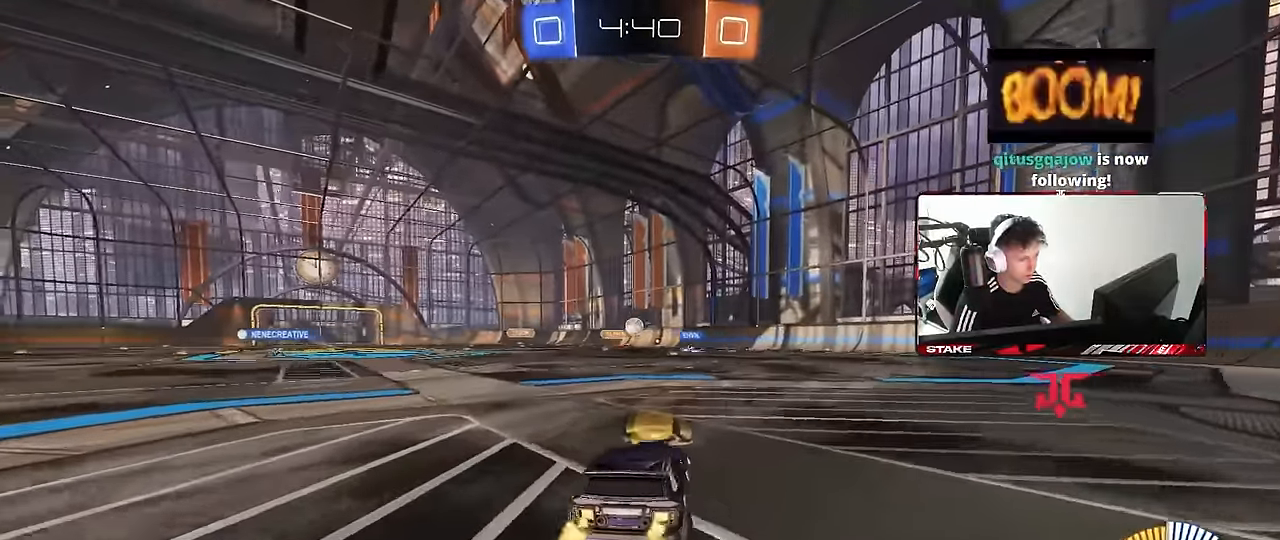
{"keys": ["w"], "mouse": [], "events": [[67, "mouse_left", "down"], [400, "mouse_left", "up"]]}
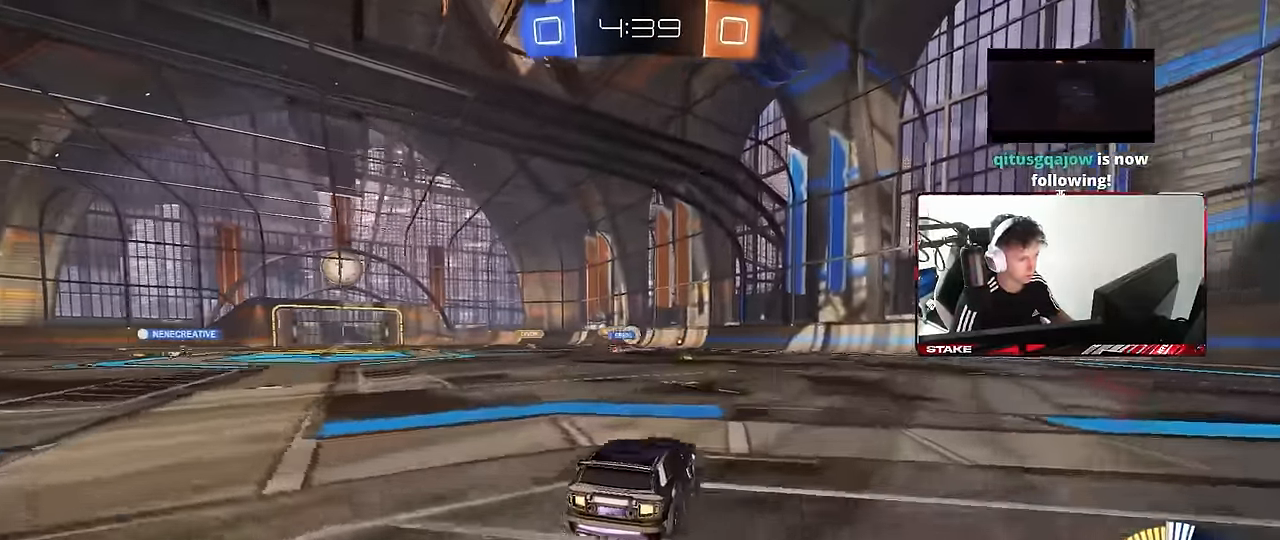
{"keys": ["a", "w"], "mouse": [], "events": [[467, "a", "down"]]}
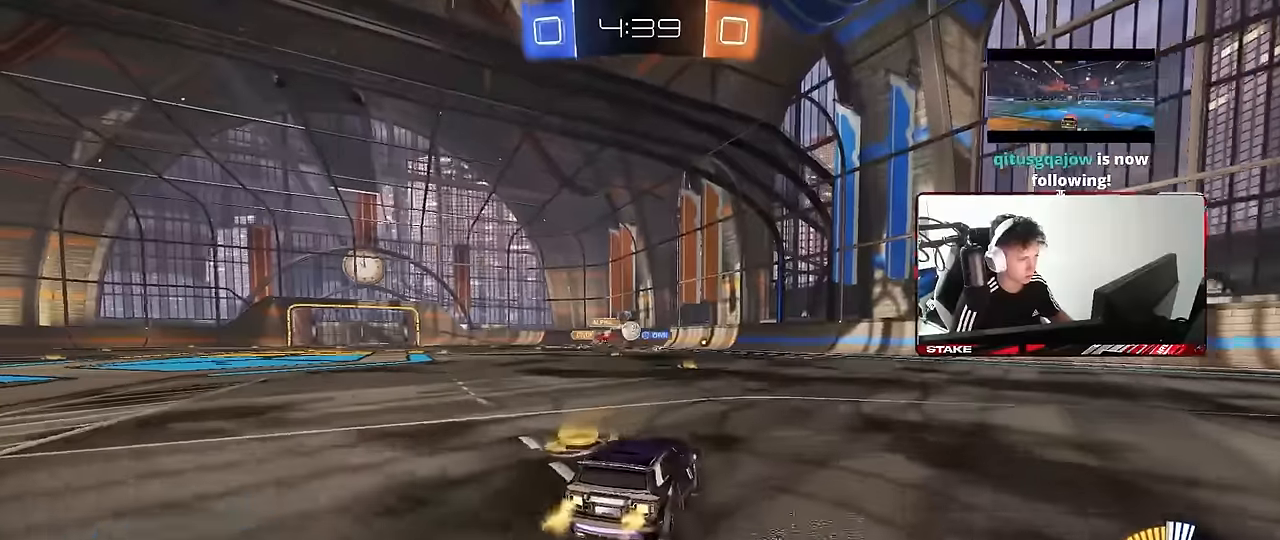
{"keys": ["a"], "mouse": [], "events": [[100, "a", "up"], [200, "d", "down"], [434, "d", "up"], [434, "w", "up"], [467, "a", "down"]]}
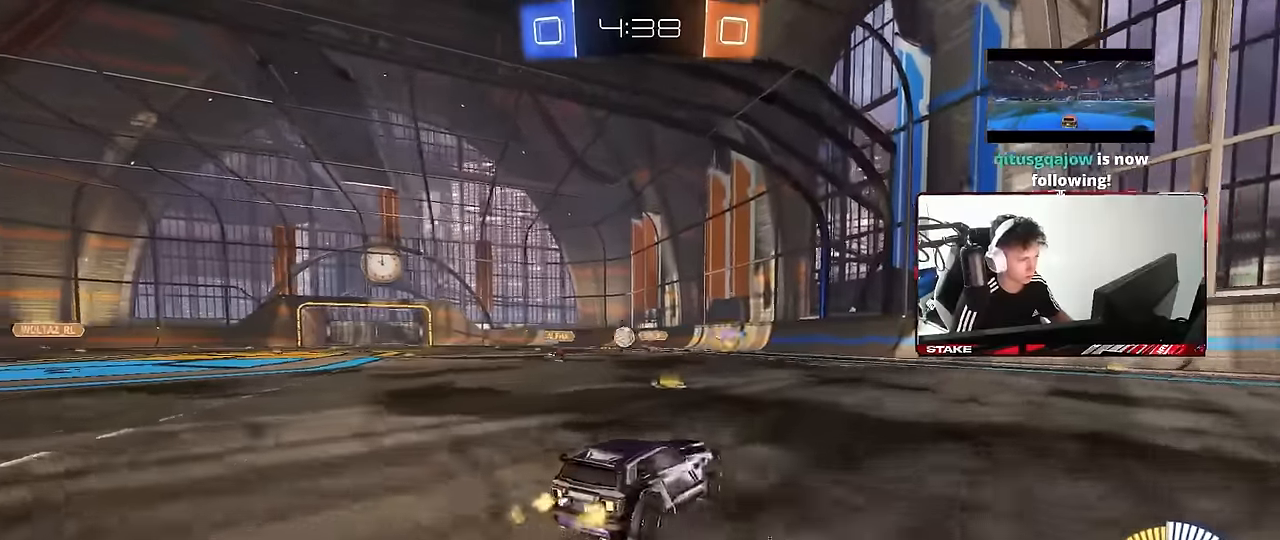
{"keys": ["w"], "mouse": ["left"], "events": [[67, "shift", "down"], [117, "w", "down"], [167, "shift", "up"], [250, "mouse_left", "down"], [400, "a", "up"]]}
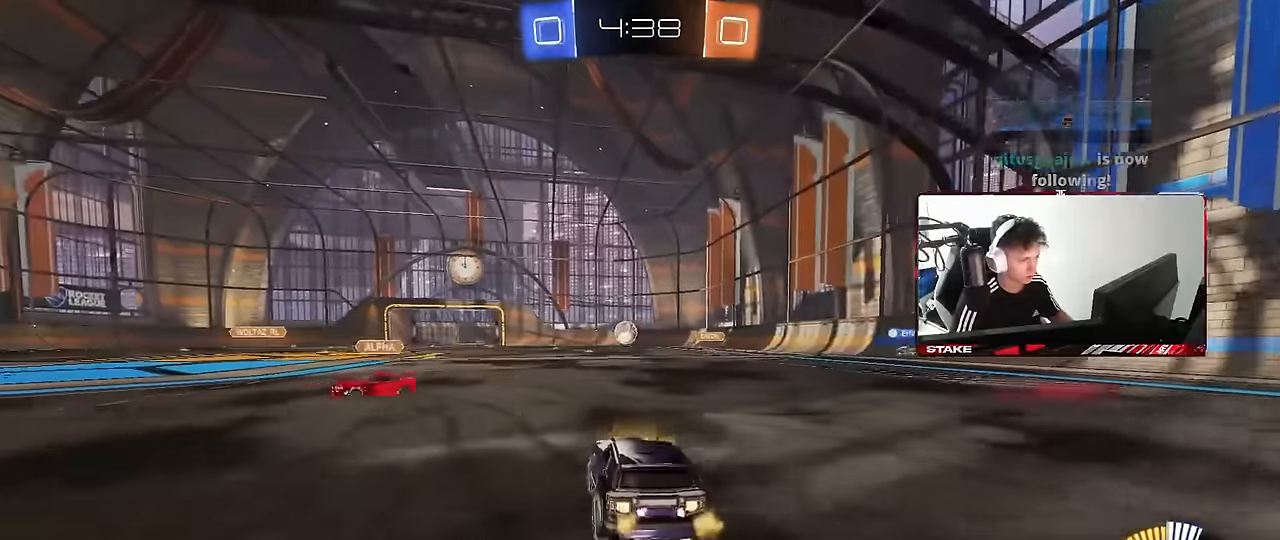
{"keys": ["a", "s", "shift"], "mouse": ["left"], "events": [[184, "mouse_right", "down"], [217, "shift", "down"], [267, "a", "down"], [267, "mouse_right", "up"], [317, "mouse_right", "down"], [367, "s", "down"], [367, "w", "up"], [500, "mouse_right", "up"]]}
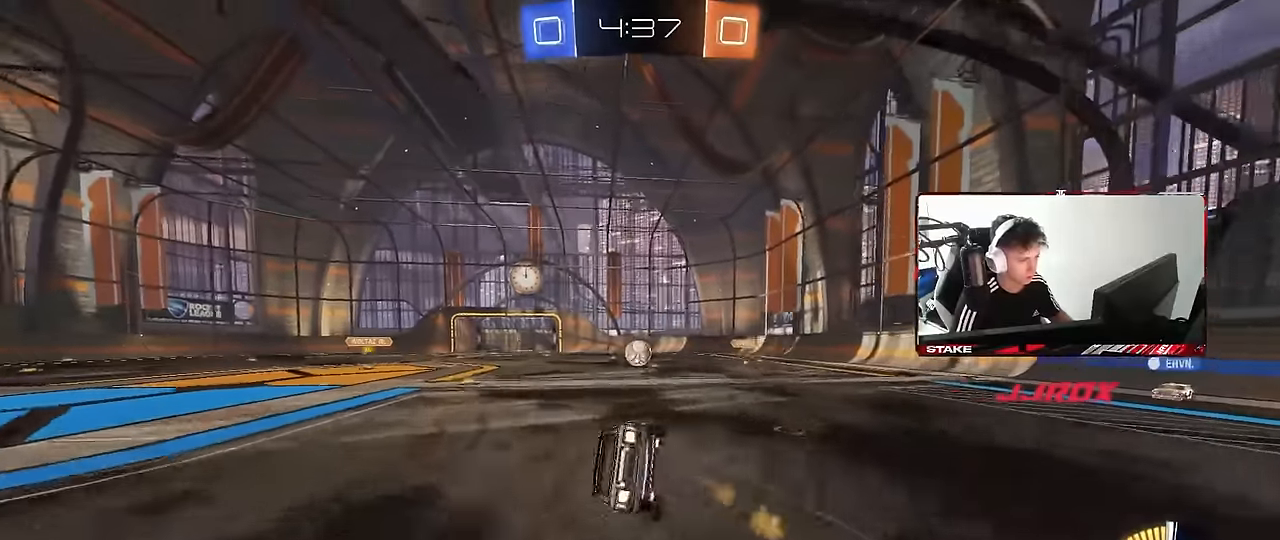
{"keys": ["a", "s", "shift"], "mouse": [], "events": [[150, "mouse_left", "up"], [250, "s", "up"], [384, "s", "down"]]}
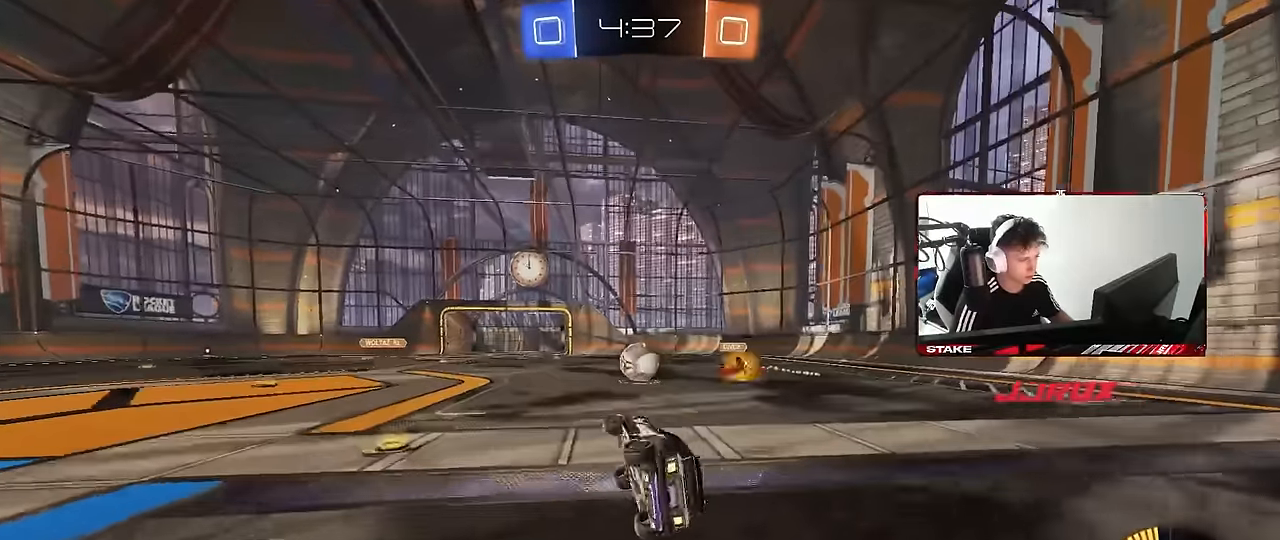
{"keys": ["a", "w"], "mouse": ["left"], "events": [[67, "s", "up"], [117, "shift", "up"], [167, "a", "up"], [300, "a", "down"], [300, "w", "down"], [400, "mouse_left", "down"]]}
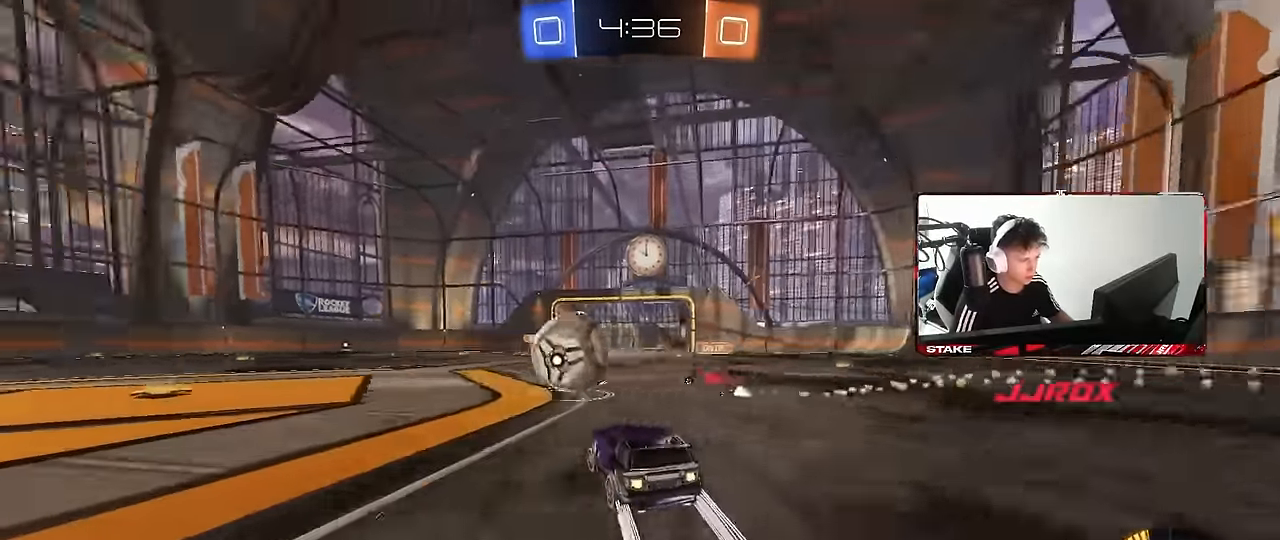
{"keys": ["w"], "mouse": ["left"], "events": [[267, "a", "up"], [267, "d", "down"], [367, "a", "down"], [367, "d", "up"], [450, "a", "up"]]}
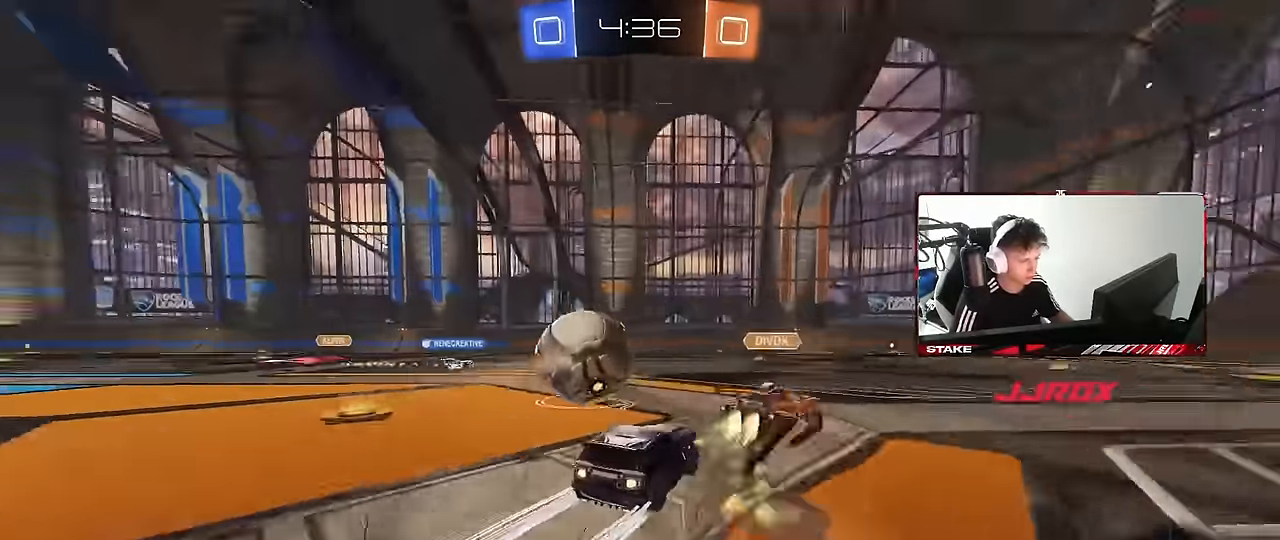
{"keys": ["w"], "mouse": [], "events": [[200, "a", "down"], [284, "a", "up"], [284, "mouse_left", "up"]]}
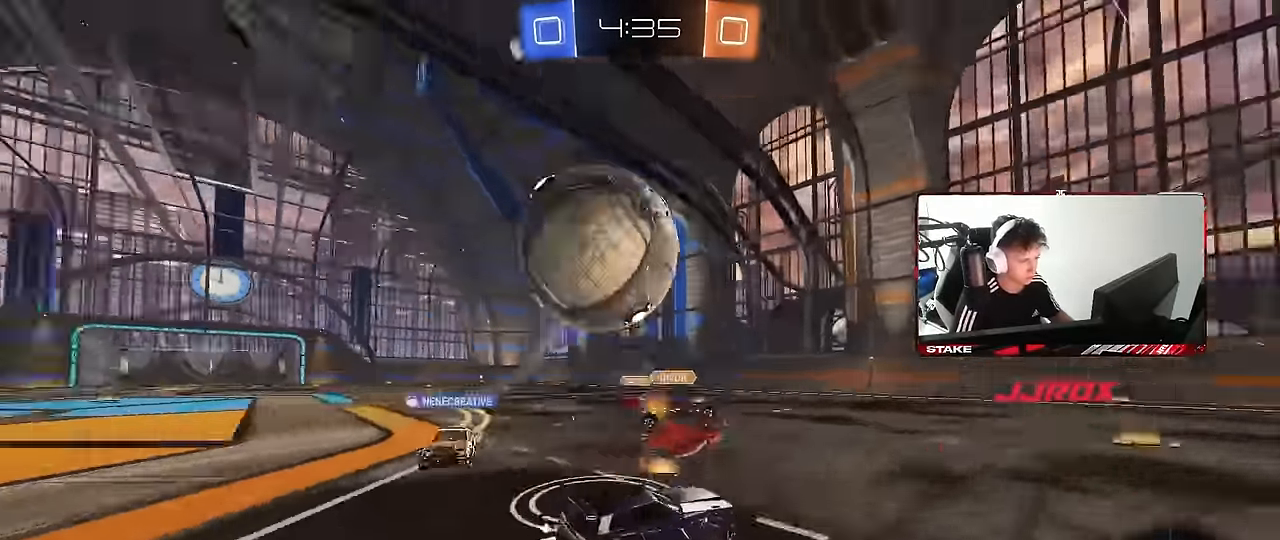
{"keys": ["a", "w"], "mouse": ["left"], "events": [[67, "a", "down"], [350, "mouse_left", "down"], [350, "space", "down"], [484, "space", "up"]]}
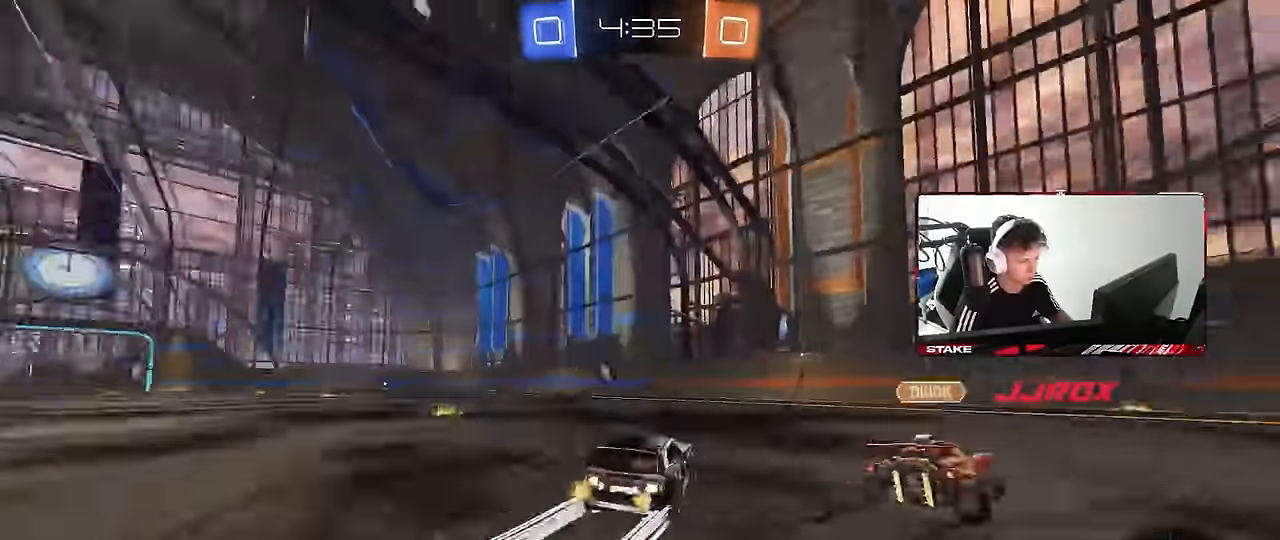
{"keys": ["a", "w"], "mouse": [], "events": [[84, "a", "up"], [217, "mouse_left", "up"], [417, "a", "down"]]}
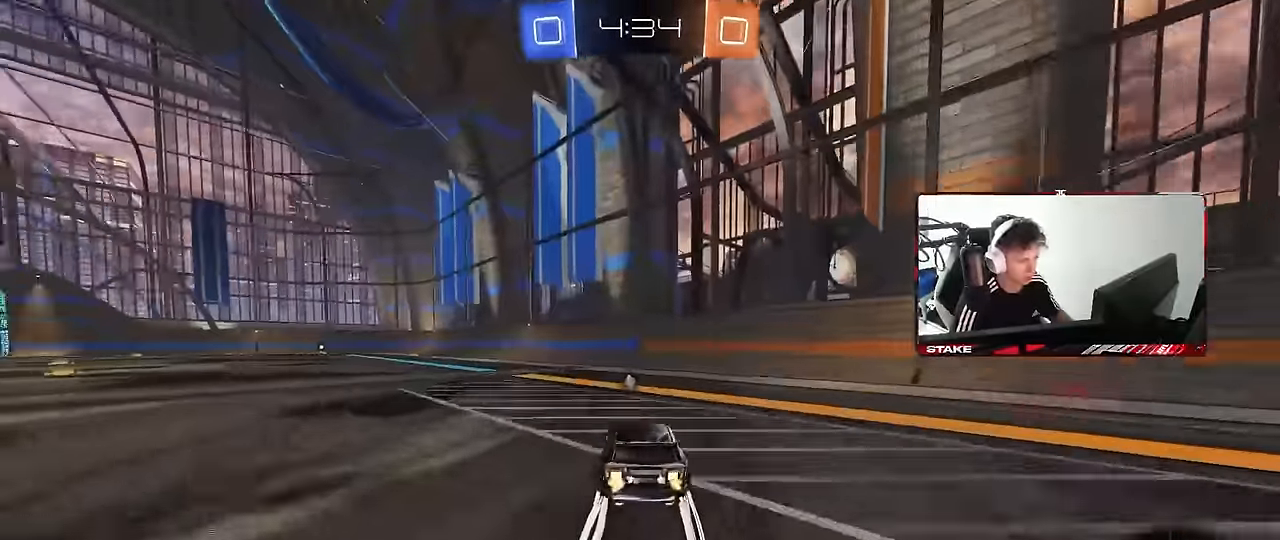
{"keys": ["a", "shift", "w"], "mouse": ["right"], "events": [[50, "a", "up"], [234, "a", "down"], [334, "a", "up"], [334, "mouse_right", "down"], [384, "space", "down"], [434, "a", "down"], [434, "mouse_right", "up"], [434, "shift", "down"], [467, "mouse_right", "down"], [467, "space", "up"]]}
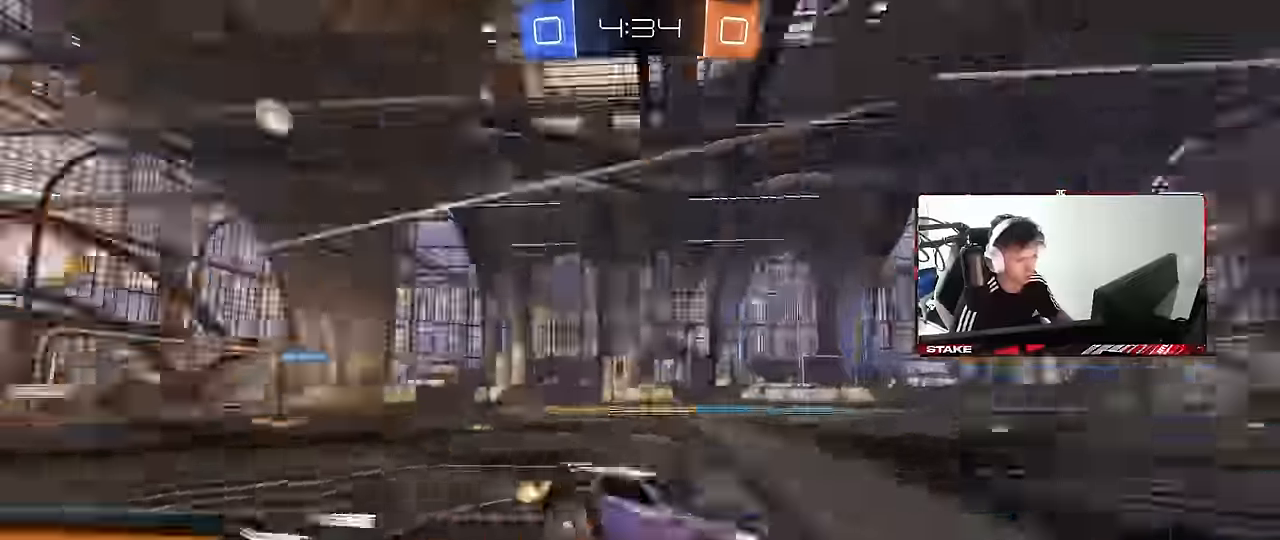
{"keys": ["a", "s", "shift"], "mouse": [], "events": [[17, "mouse_left", "down"], [67, "s", "down"], [67, "w", "up"], [167, "mouse_left", "up"], [167, "mouse_right", "up"], [400, "s", "up"], [483, "s", "down"]]}
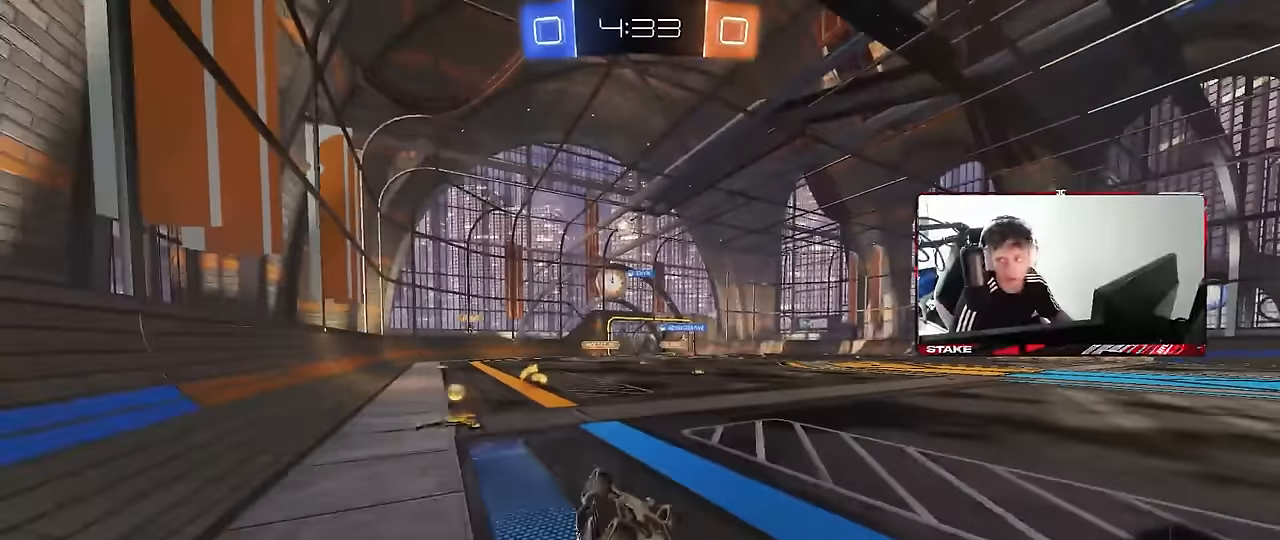
{"keys": ["a", "w"], "mouse": [], "events": [[267, "shift", "up"], [317, "s", "up"], [500, "w", "down"]]}
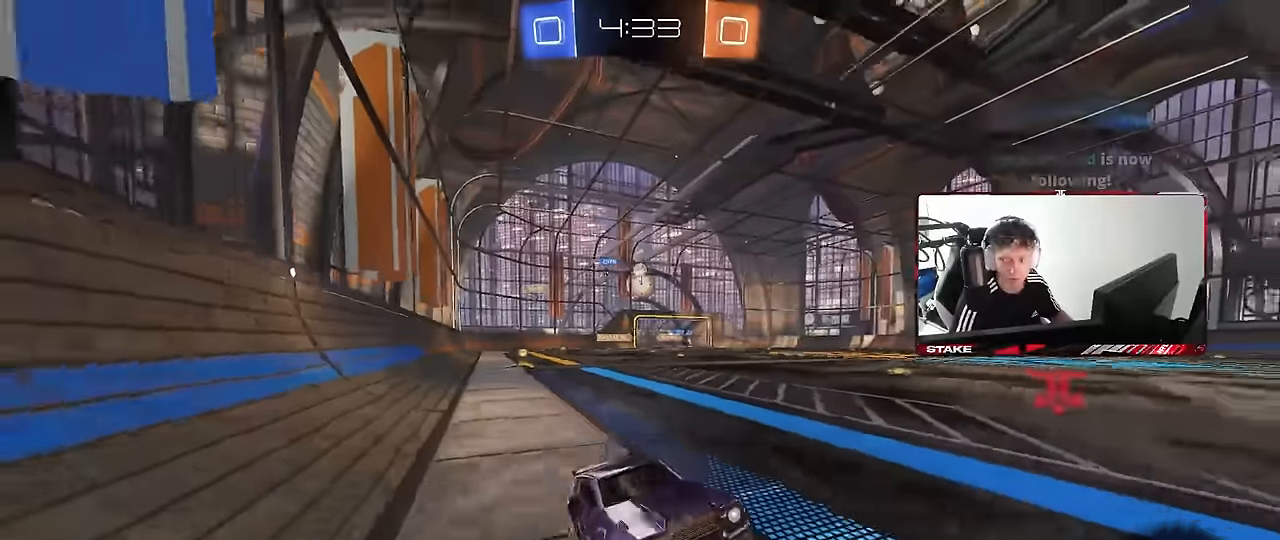
{"keys": ["a", "w"], "mouse": [], "events": [[100, "a", "up"], [433, "a", "down"]]}
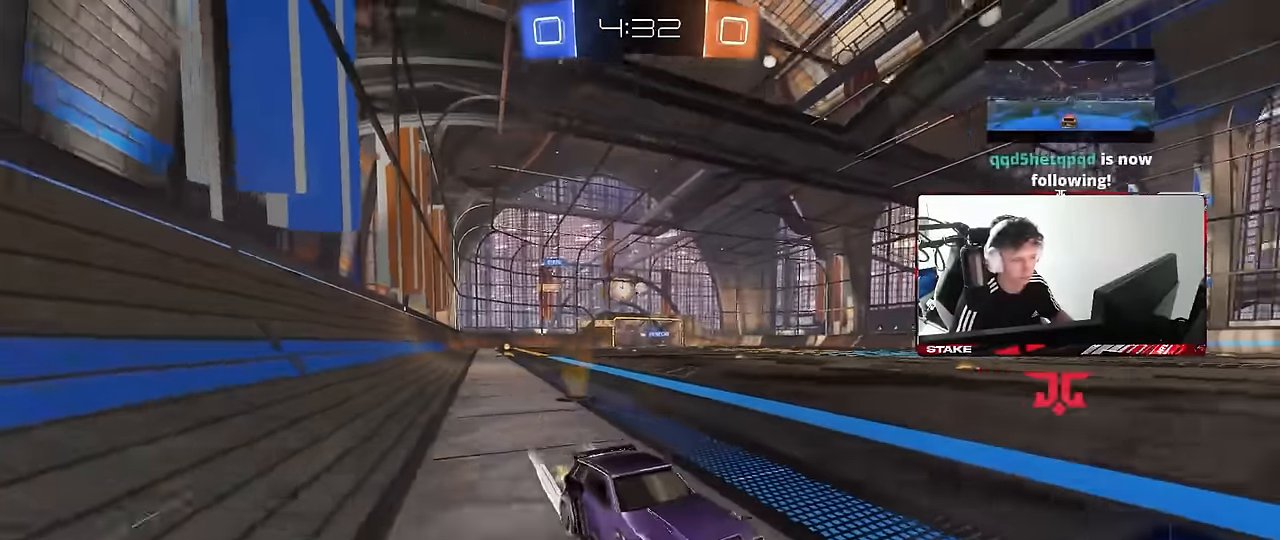
{"keys": ["a", "w"], "mouse": ["left"], "events": [[67, "a", "up"], [117, "mouse_left", "down"], [167, "a", "down"], [250, "shift", "down"], [350, "shift", "up"], [400, "a", "up"], [483, "a", "down"]]}
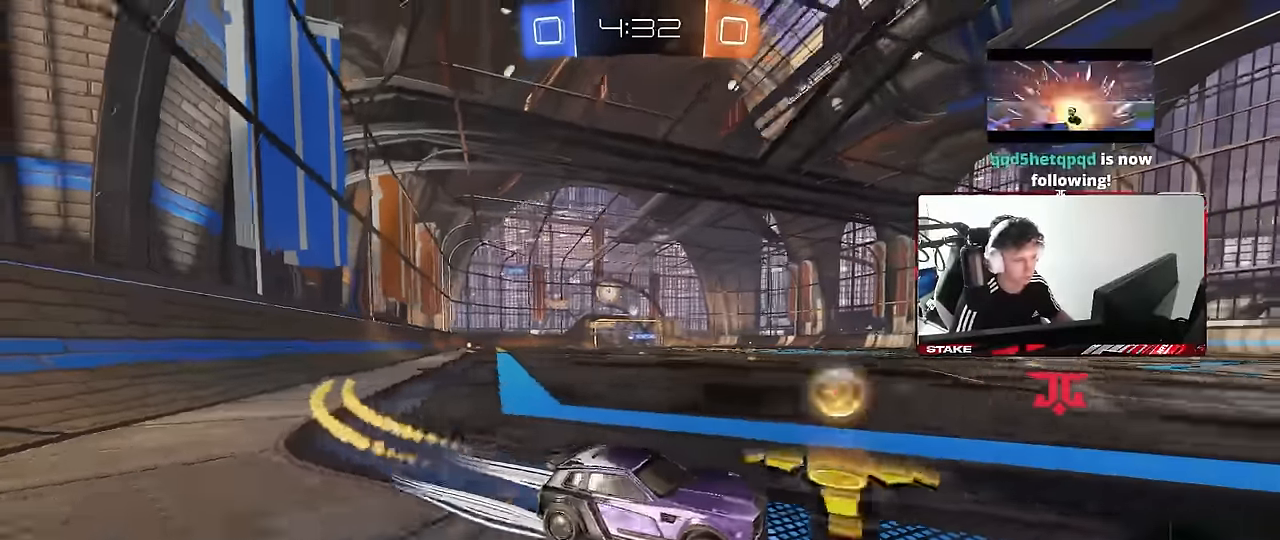
{"keys": ["a", "w"], "mouse": ["left"], "events": [[33, "shift", "down"], [83, "mouse_left", "up"], [83, "shift", "up"], [183, "mouse_left", "down"]]}
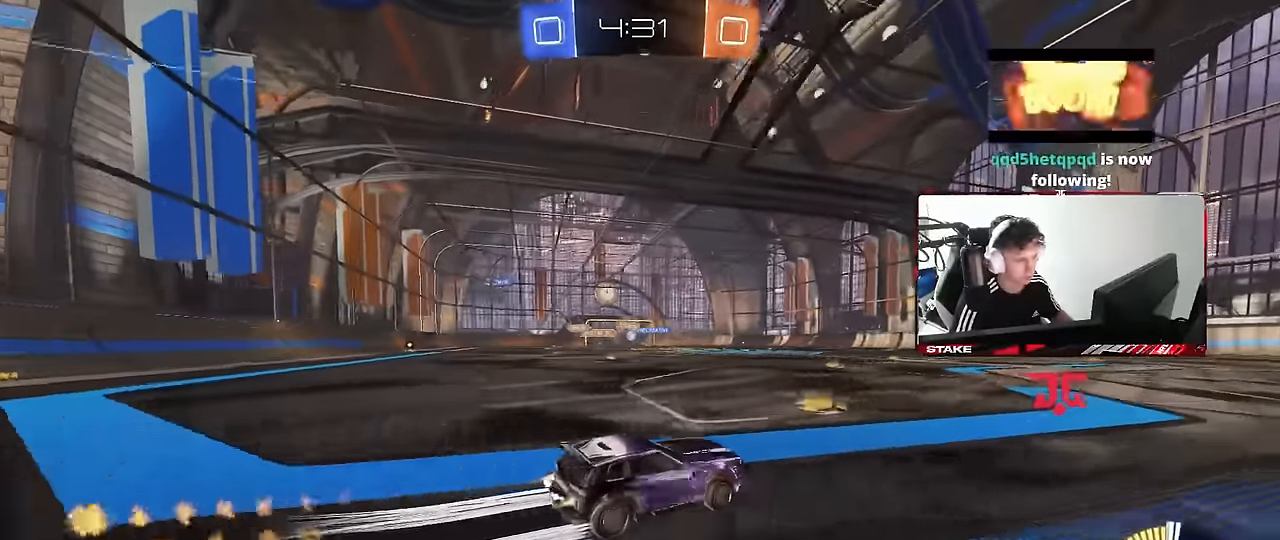
{"keys": [], "mouse": [], "events": [[50, "mouse_left", "up"], [383, "a", "up"], [433, "w", "up"]]}
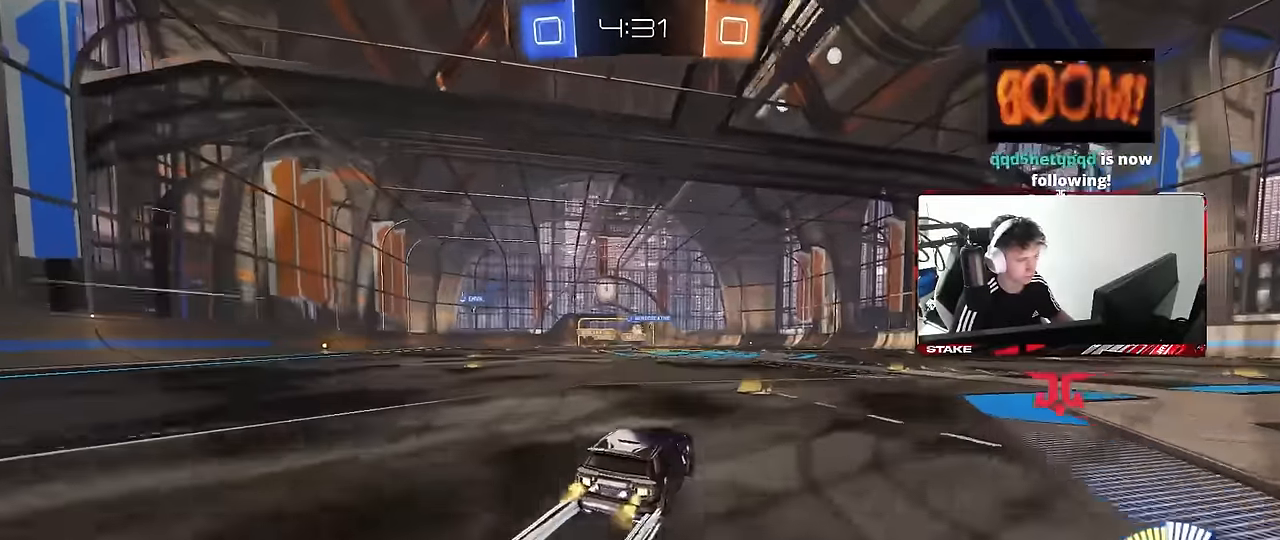
{"keys": ["w"], "mouse": [], "events": [[17, "s", "down"], [117, "d", "down"], [250, "d", "up"], [250, "s", "up"], [300, "a", "down"], [400, "w", "down"], [433, "a", "up"]]}